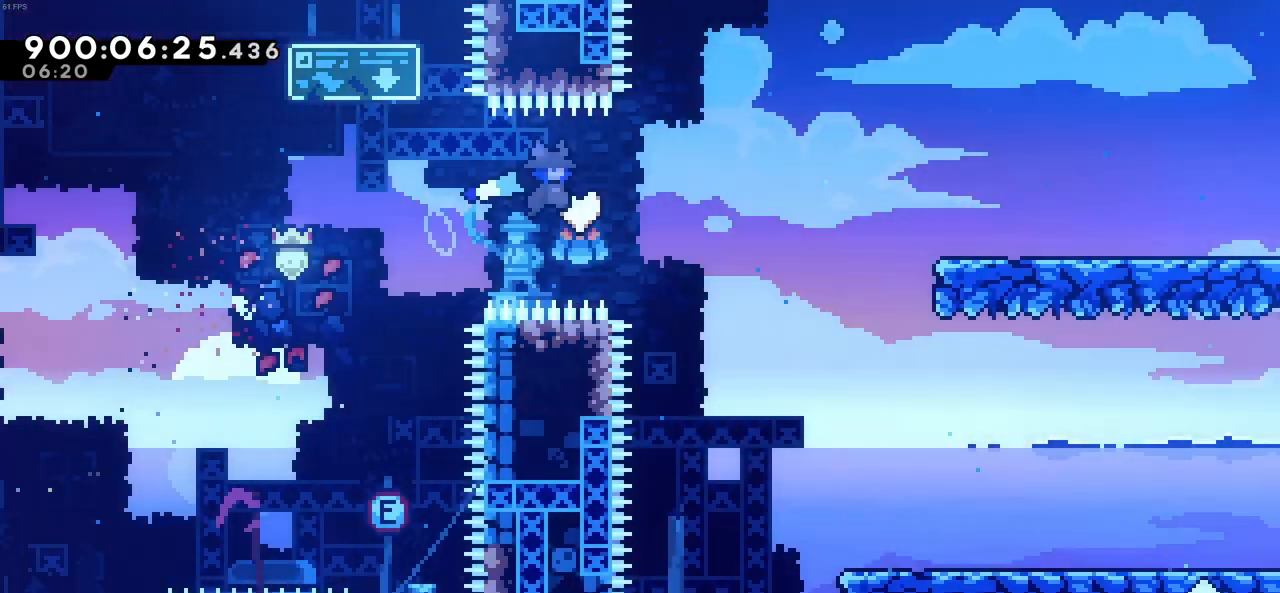
Gameplay with keyboard; each line is a JSON object with the keys held at the frame after it. "events" lists presses ("down") and releases ("up") of "c", "demo", "down", "left", "right", "up", "x" and "z" between this image and that frame as [ms after this image, input, new state], when the widget could be followed in between. No other keys are recorded. Mouse input is not recorded. Key names are as the overlay labels them; some are game actions (e.g. jump) rather than physical keys.
{"keys": [], "events": [[266, "c", "up"], [300, "right", "up"]]}
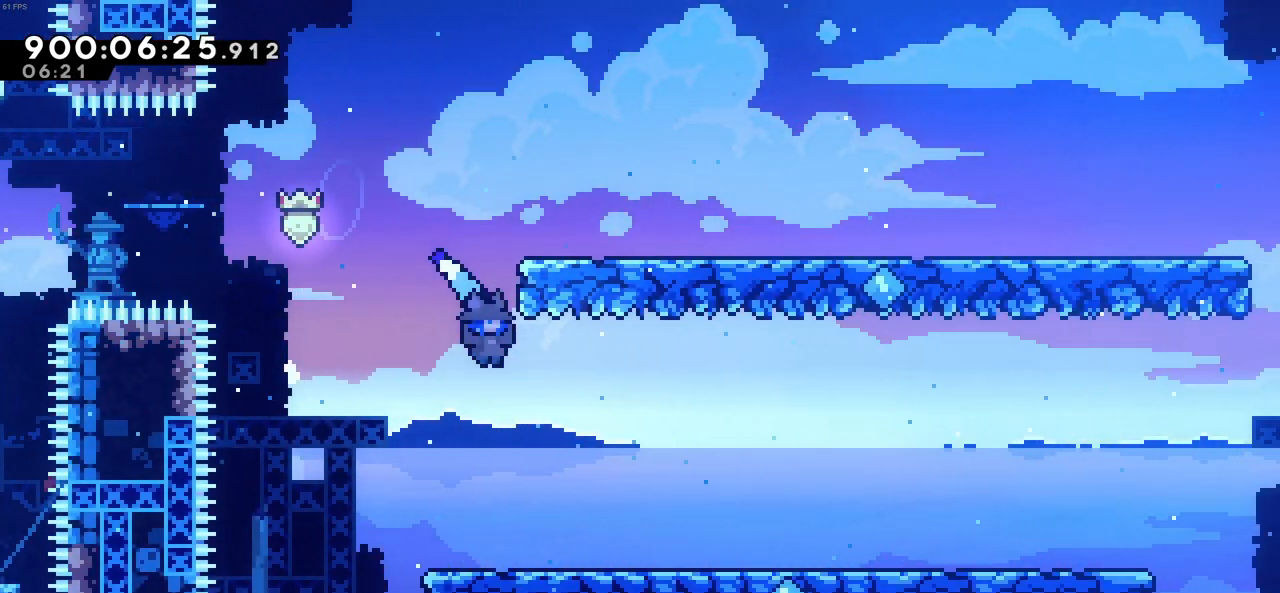
{"keys": ["c"], "events": [[316, "left", "down"], [366, "left", "up"], [416, "c", "down"]]}
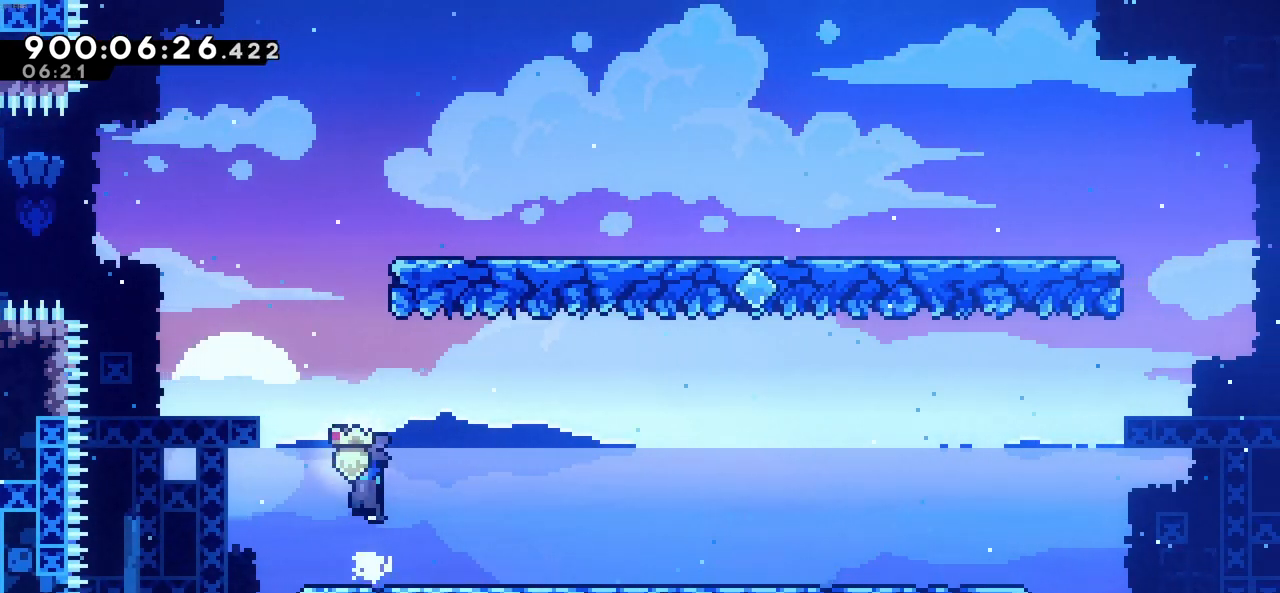
{"keys": ["up", "z"], "events": [[250, "up", "down"], [283, "c", "up"], [283, "x", "down"], [483, "x", "up"], [483, "z", "down"]]}
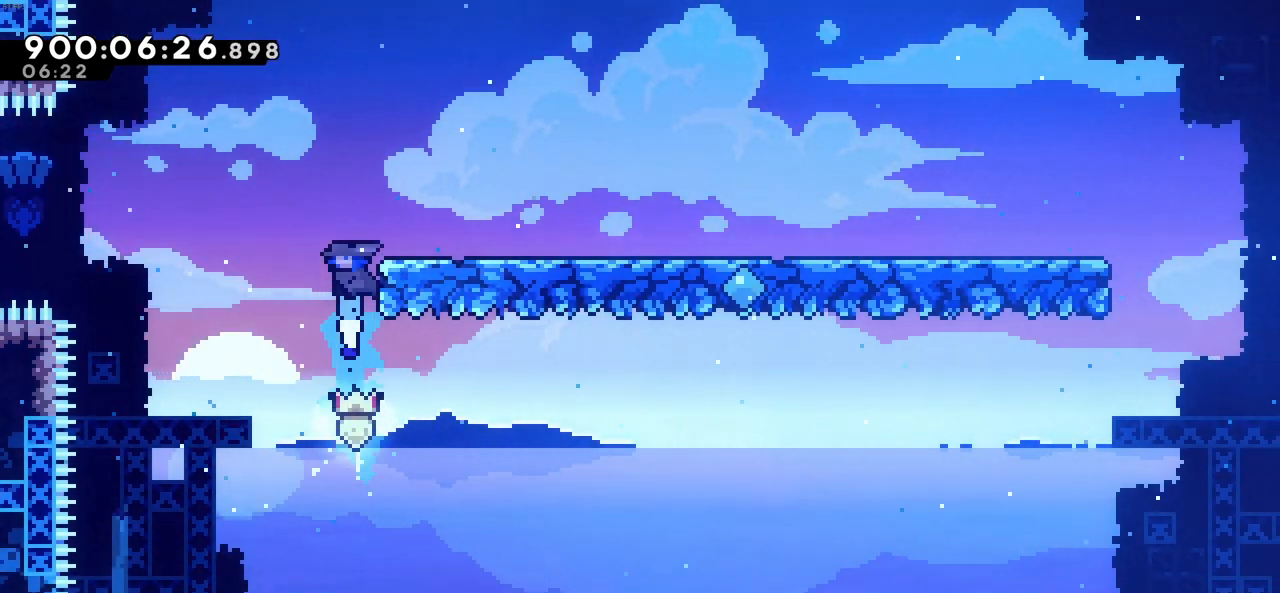
{"keys": ["right"], "events": [[66, "right", "down"], [166, "c", "down"], [300, "c", "up"], [300, "up", "up"], [300, "z", "up"]]}
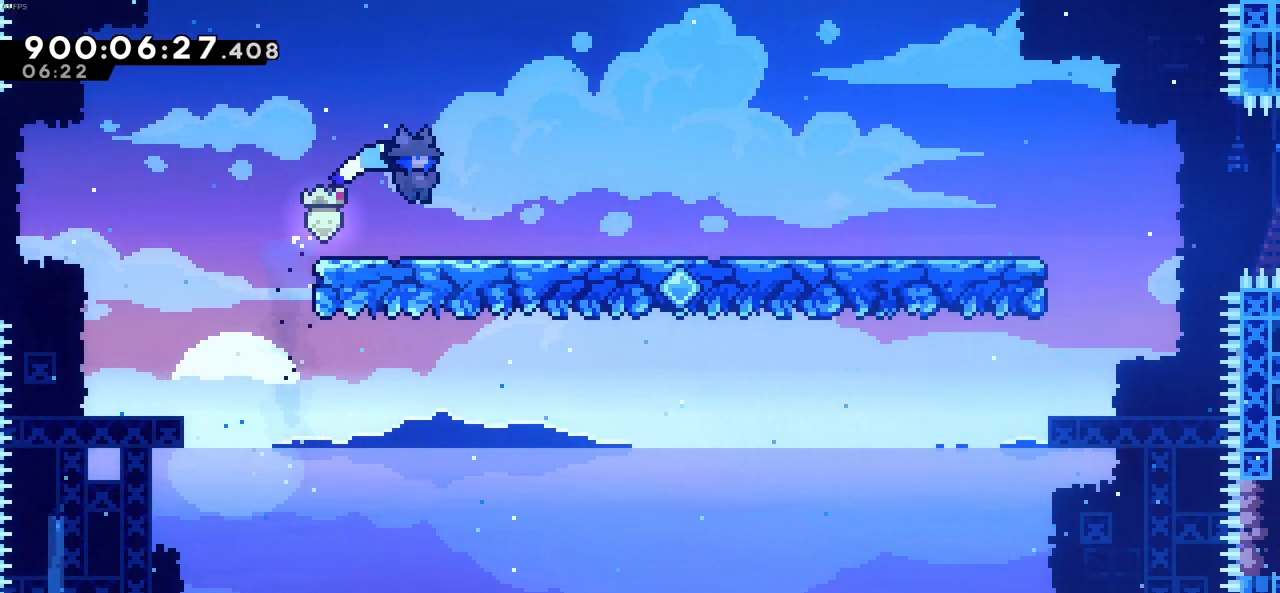
{"keys": ["right"], "events": []}
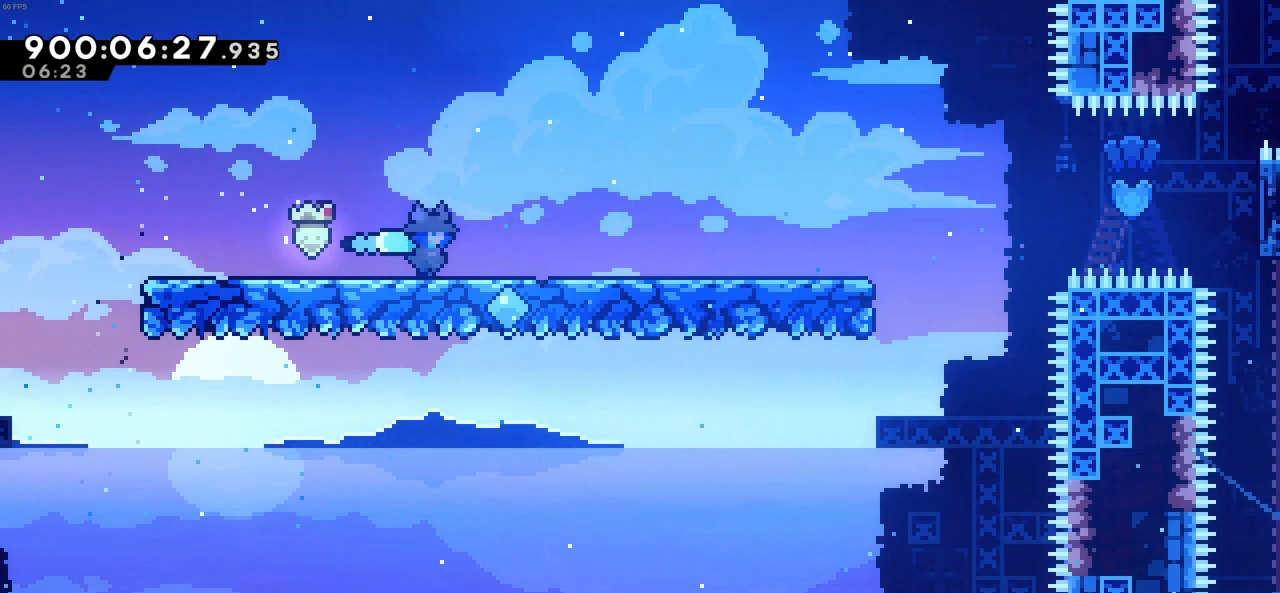
{"keys": ["c", "right"], "events": [[483, "c", "down"]]}
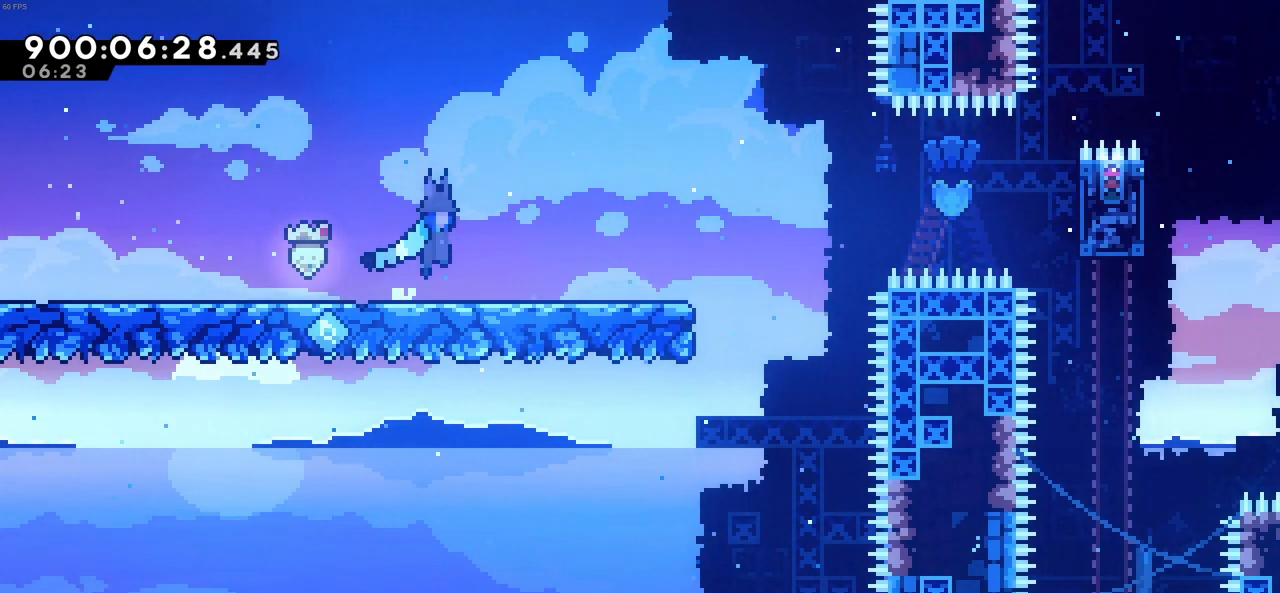
{"keys": ["c", "right"], "events": []}
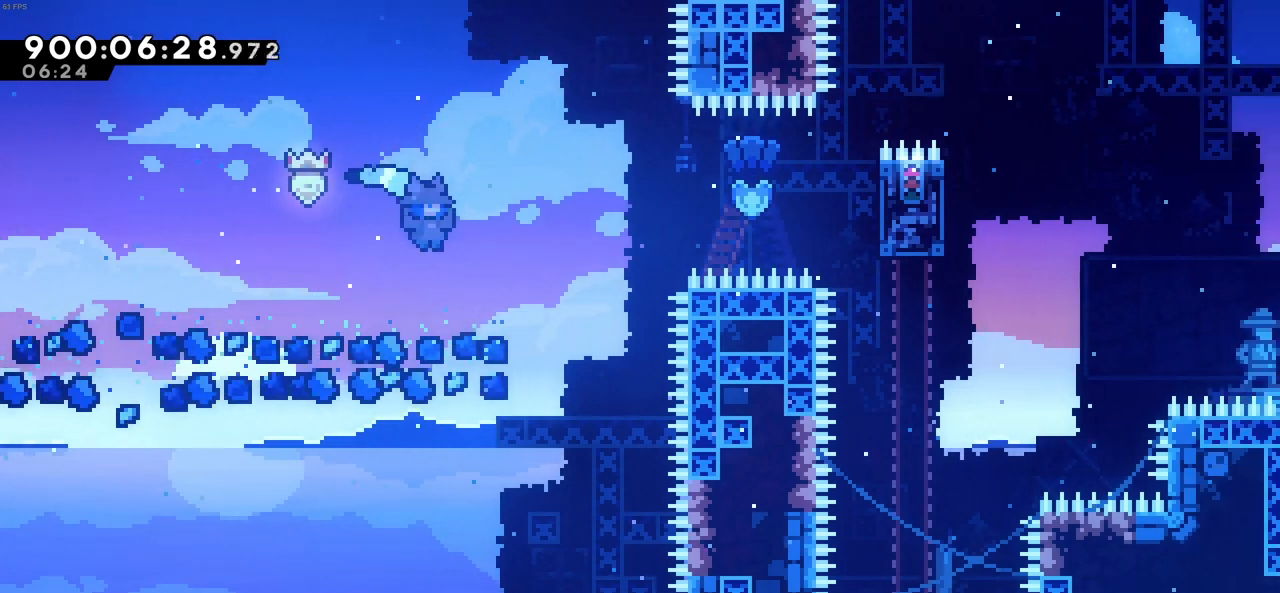
{"keys": ["left"], "events": [[33, "c", "up"], [183, "right", "up"], [316, "left", "down"]]}
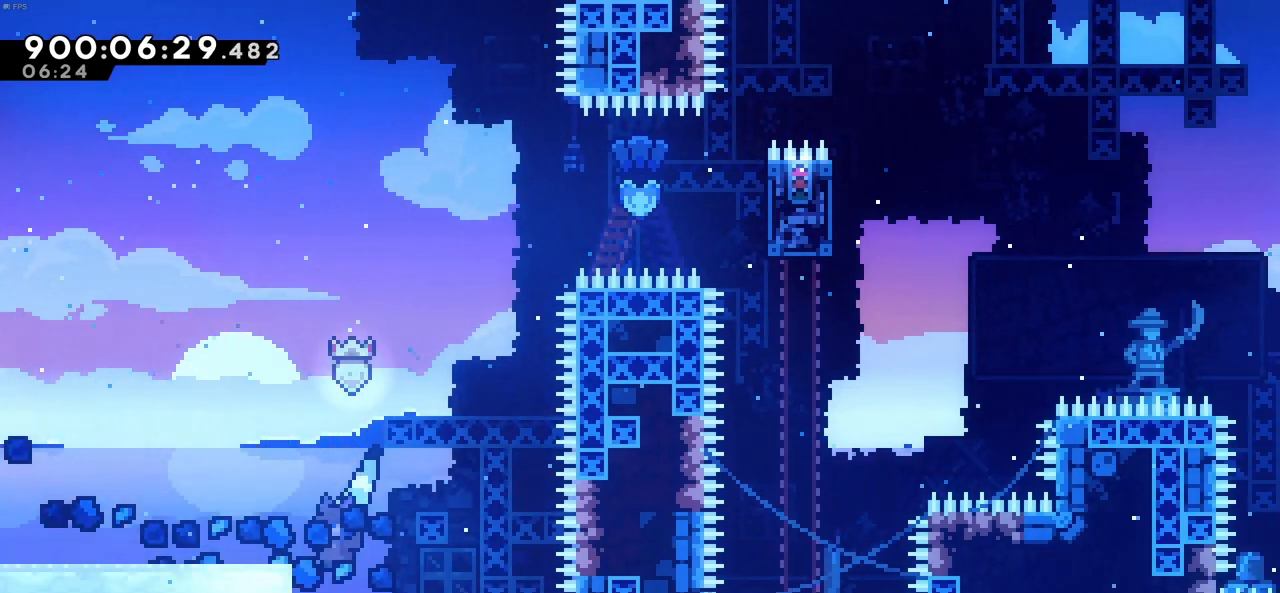
{"keys": [], "events": [[16, "up", "down"], [50, "x", "down"], [250, "x", "up"], [283, "up", "up"], [383, "left", "up"]]}
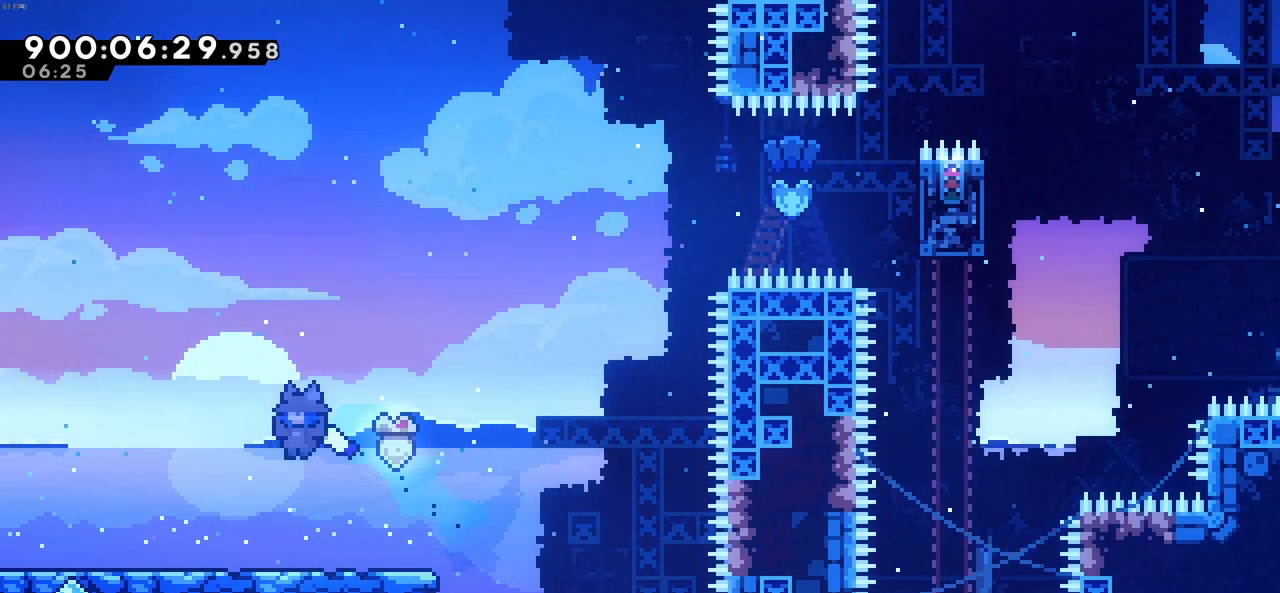
{"keys": ["c", "right"], "events": [[66, "right", "down"], [350, "c", "down"]]}
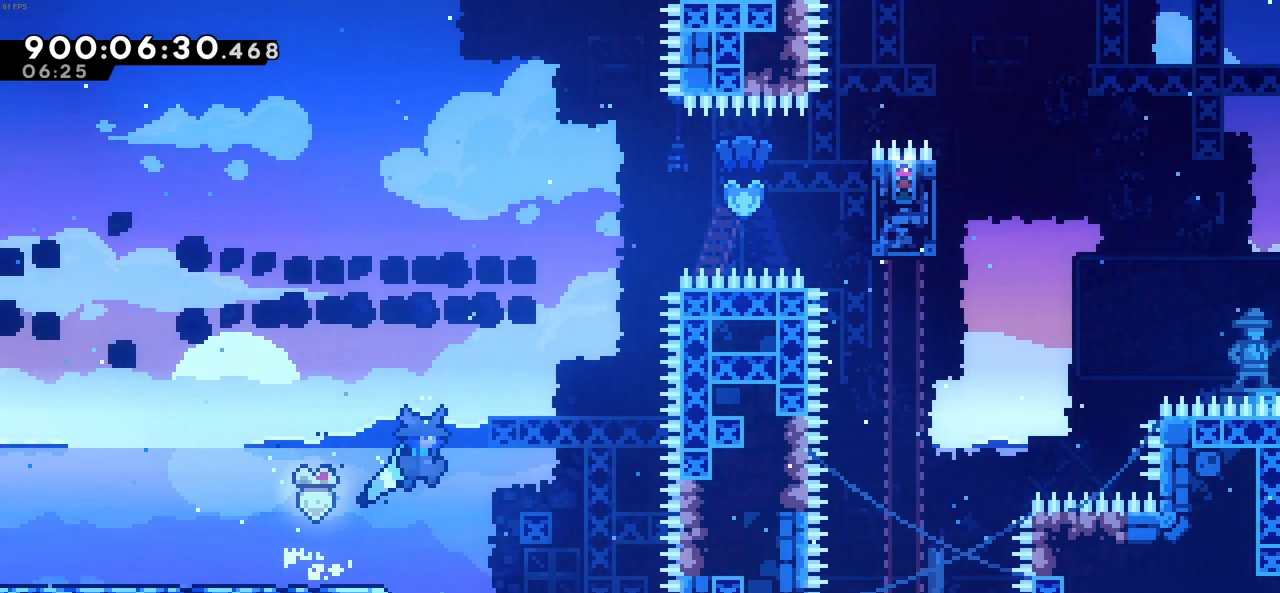
{"keys": ["up", "x"], "events": [[316, "c", "up"], [316, "right", "up"], [316, "up", "down"], [316, "x", "down"]]}
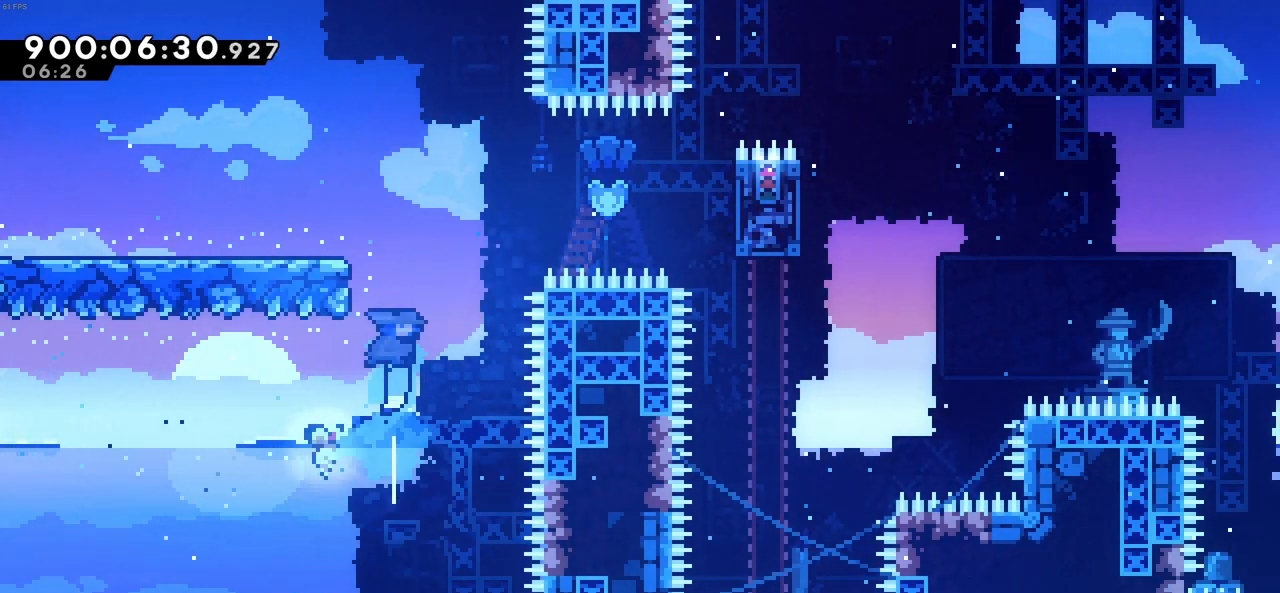
{"keys": ["left", "up"], "events": [[16, "x", "up"], [16, "z", "down"], [100, "left", "down"], [250, "c", "down"], [433, "c", "up"], [433, "z", "up"]]}
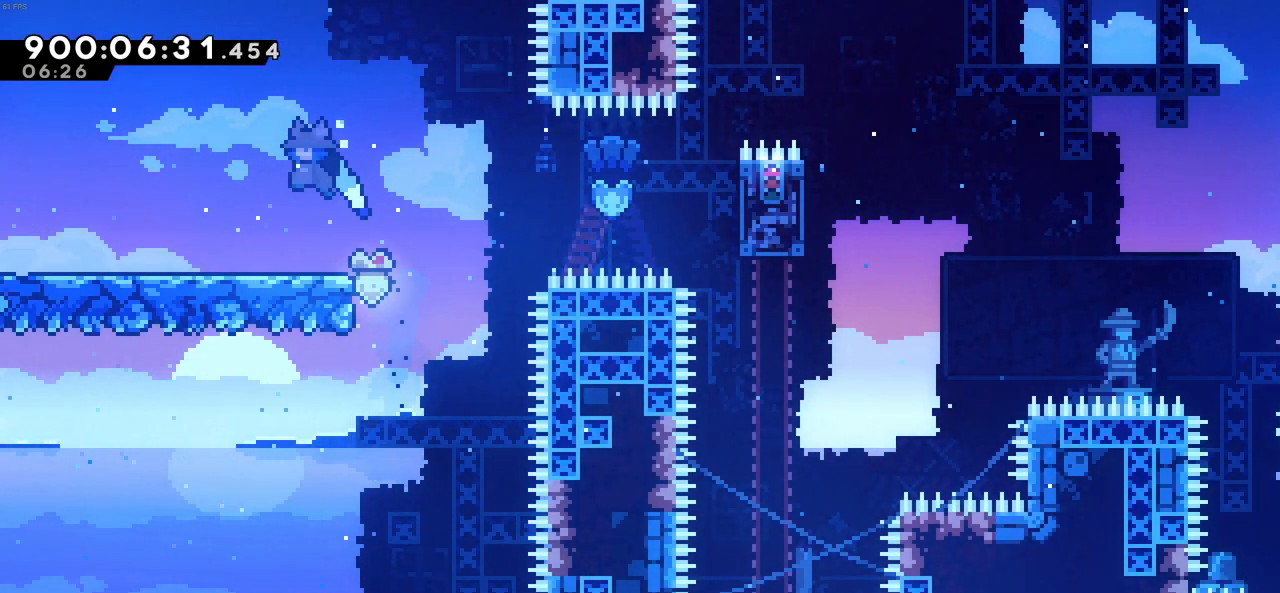
{"keys": ["c", "right"], "events": [[33, "left", "up"], [33, "up", "up"], [166, "right", "down"], [350, "c", "down"]]}
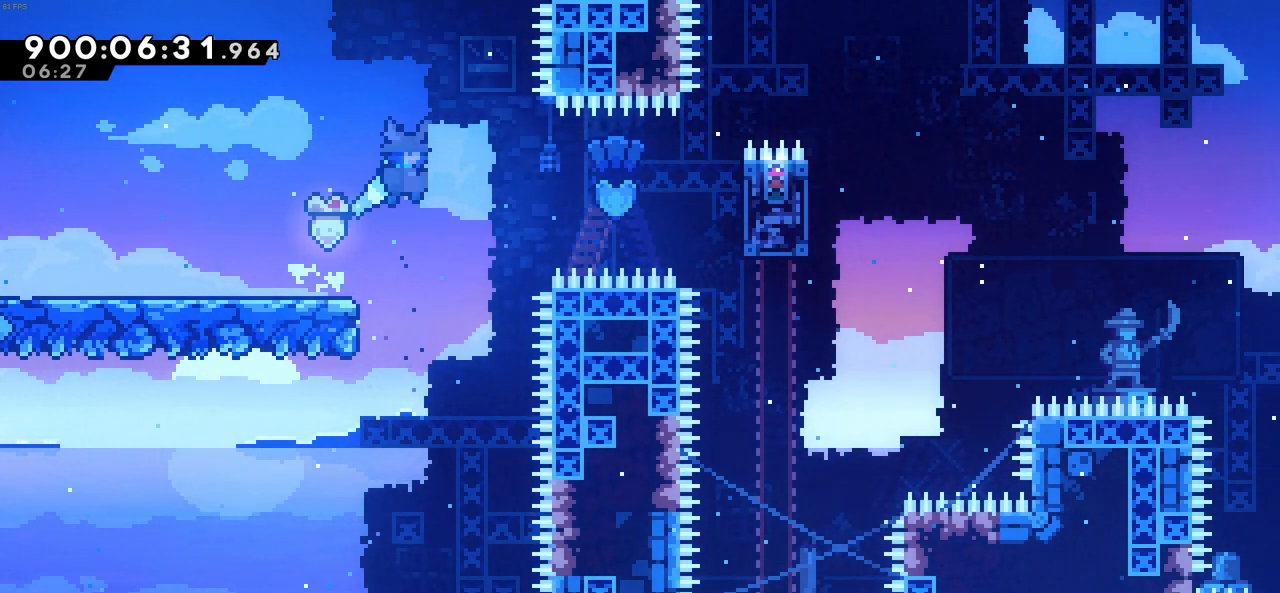
{"keys": ["right"], "events": [[33, "c", "up"], [283, "x", "down"], [366, "x", "up"]]}
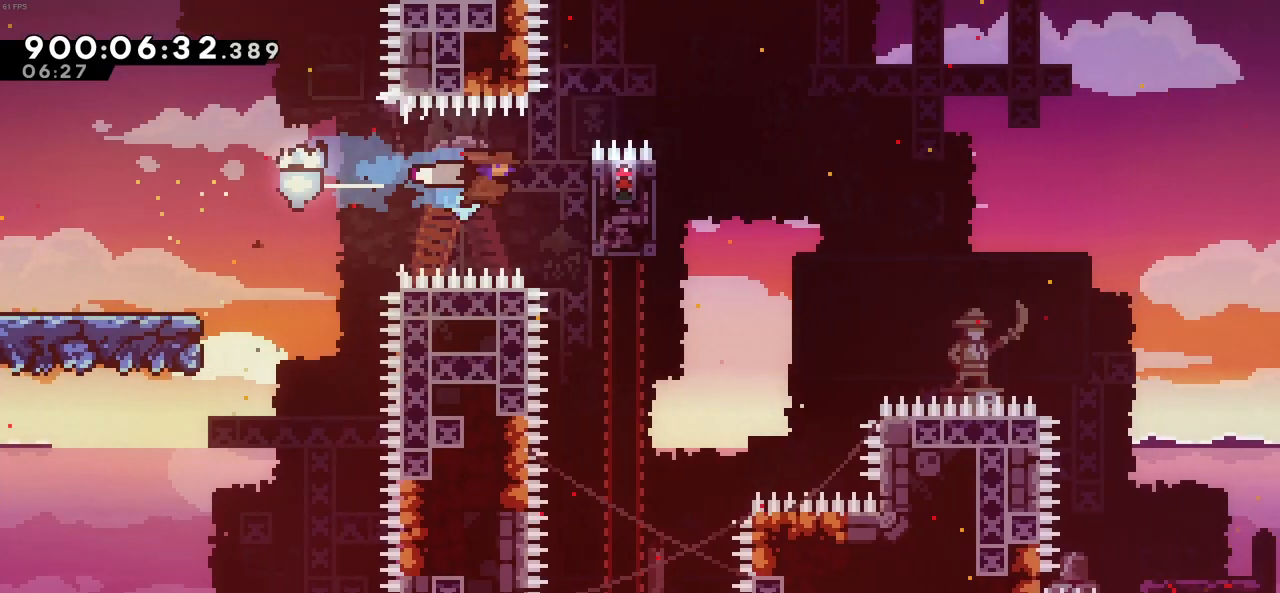
{"keys": ["up", "z"], "events": [[16, "z", "down"], [300, "right", "up"], [333, "up", "down"]]}
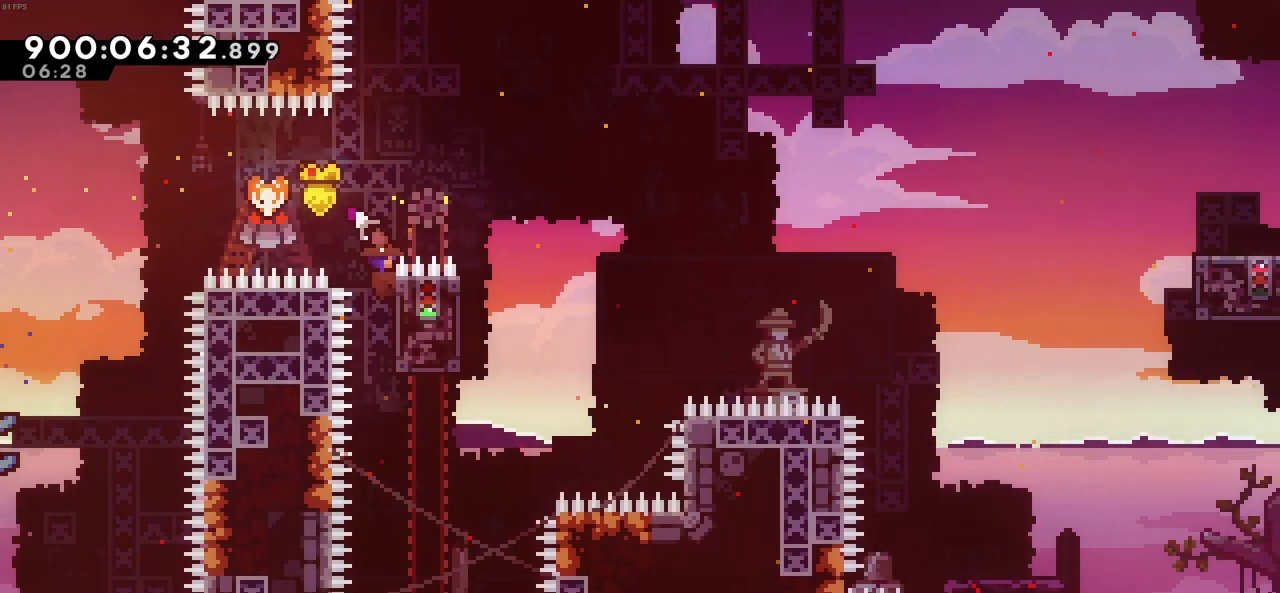
{"keys": ["z"], "events": [[266, "up", "up"]]}
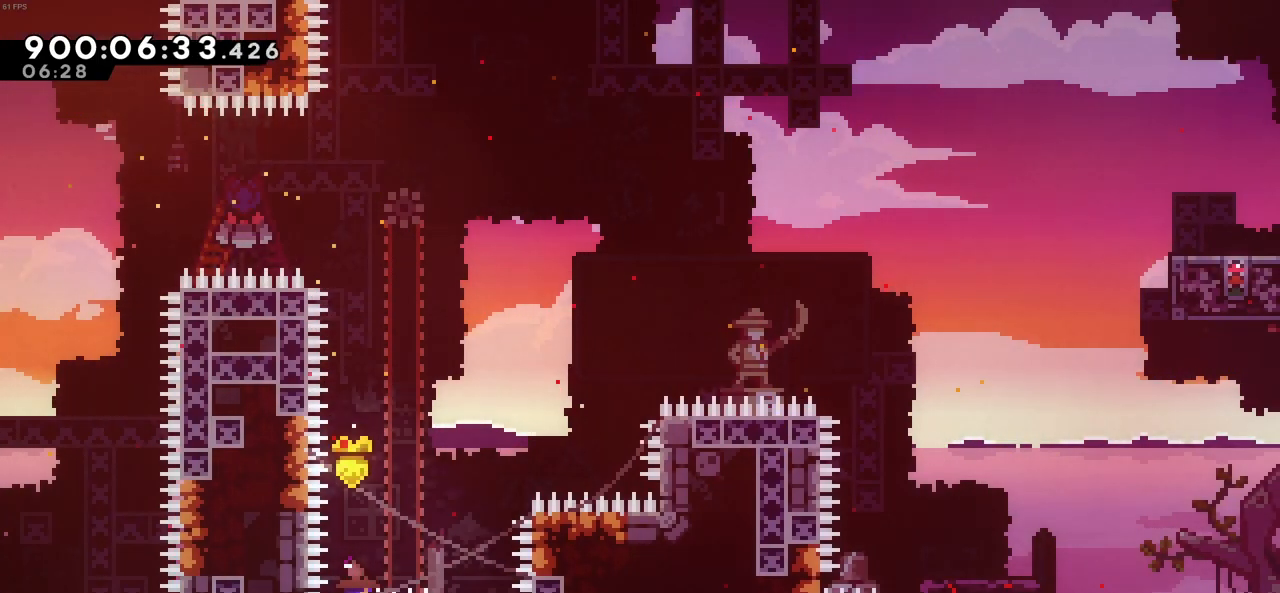
{"keys": [], "events": [[33, "c", "down"], [33, "right", "down"], [83, "z", "up"], [283, "c", "up"], [366, "right", "up"]]}
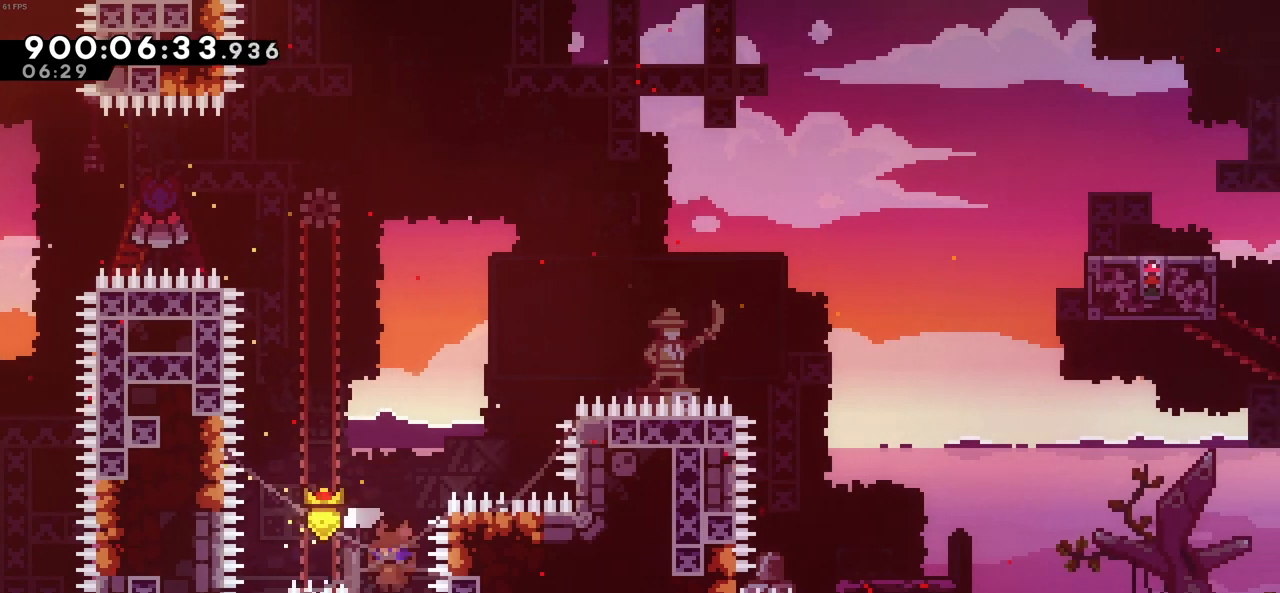
{"keys": ["right", "z"], "events": [[16, "left", "down"], [50, "z", "down"], [250, "left", "up"], [250, "up", "down"], [433, "up", "up"], [483, "right", "down"]]}
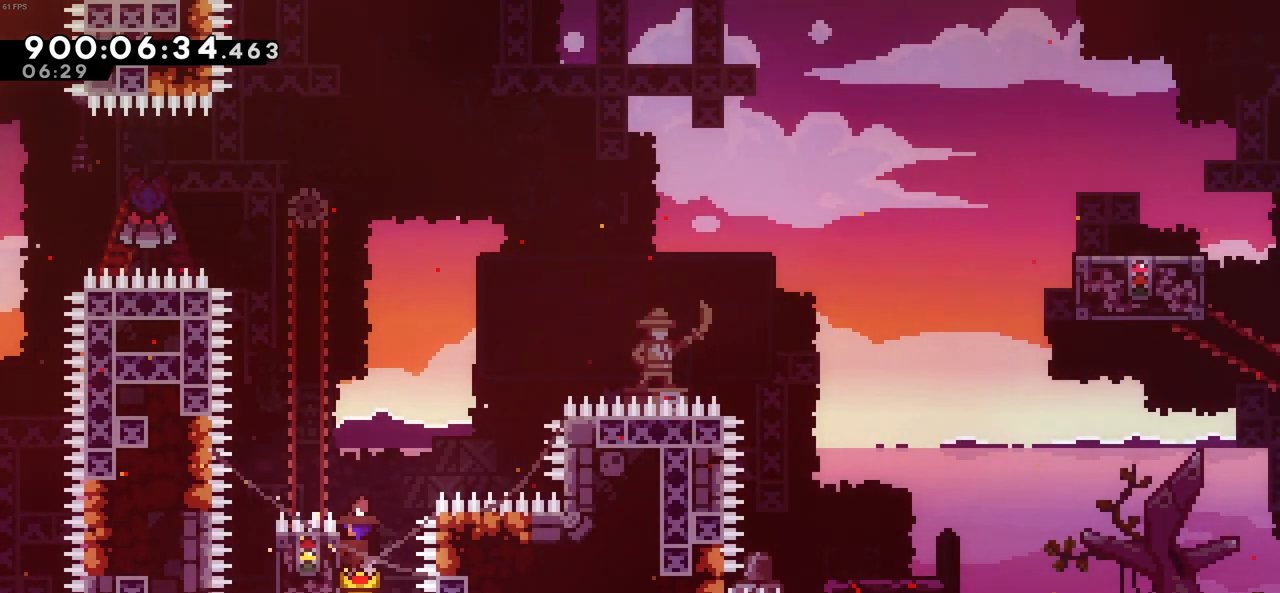
{"keys": ["right", "z"], "events": []}
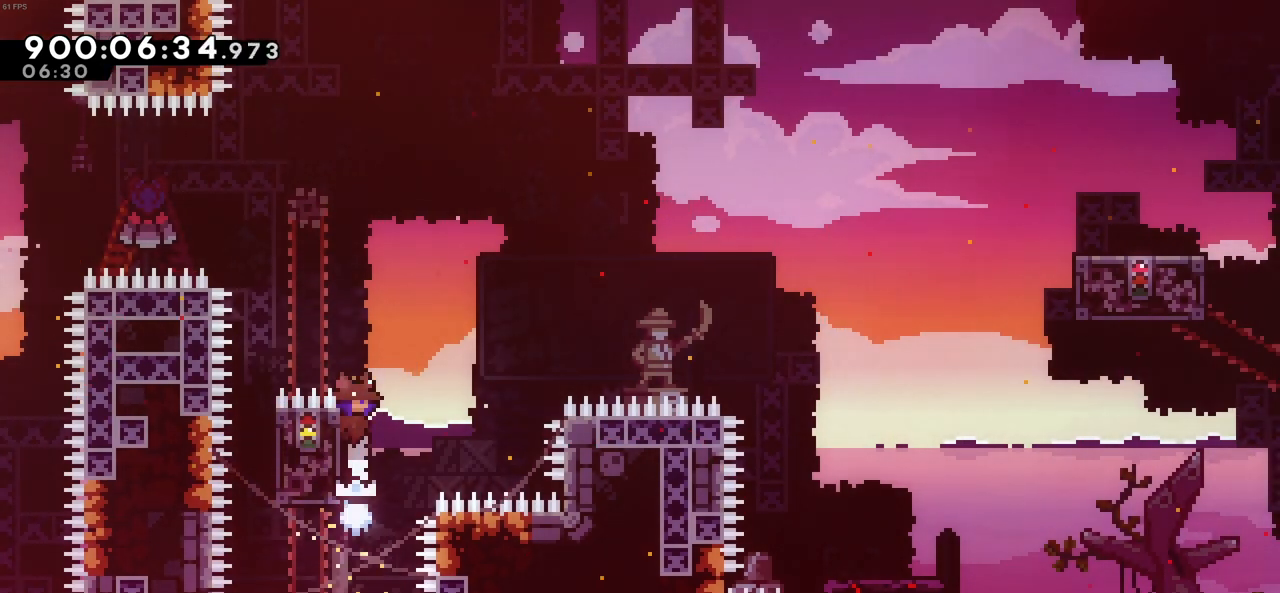
{"keys": ["right", "z"], "events": []}
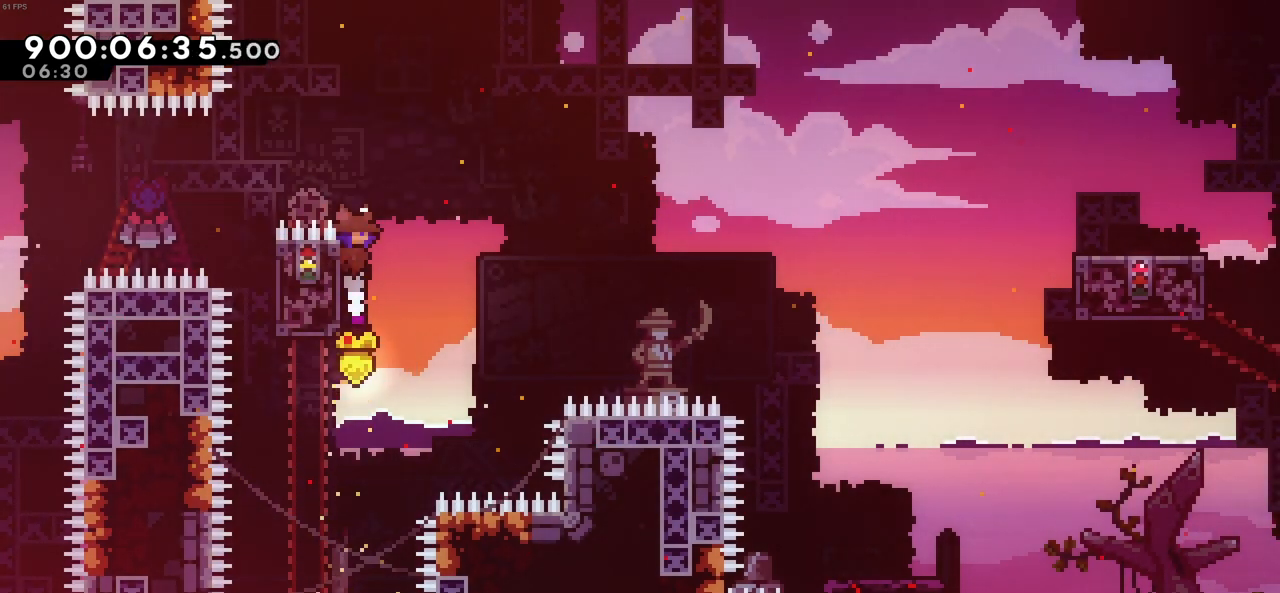
{"keys": ["c", "right"], "events": [[50, "c", "down"], [150, "z", "up"]]}
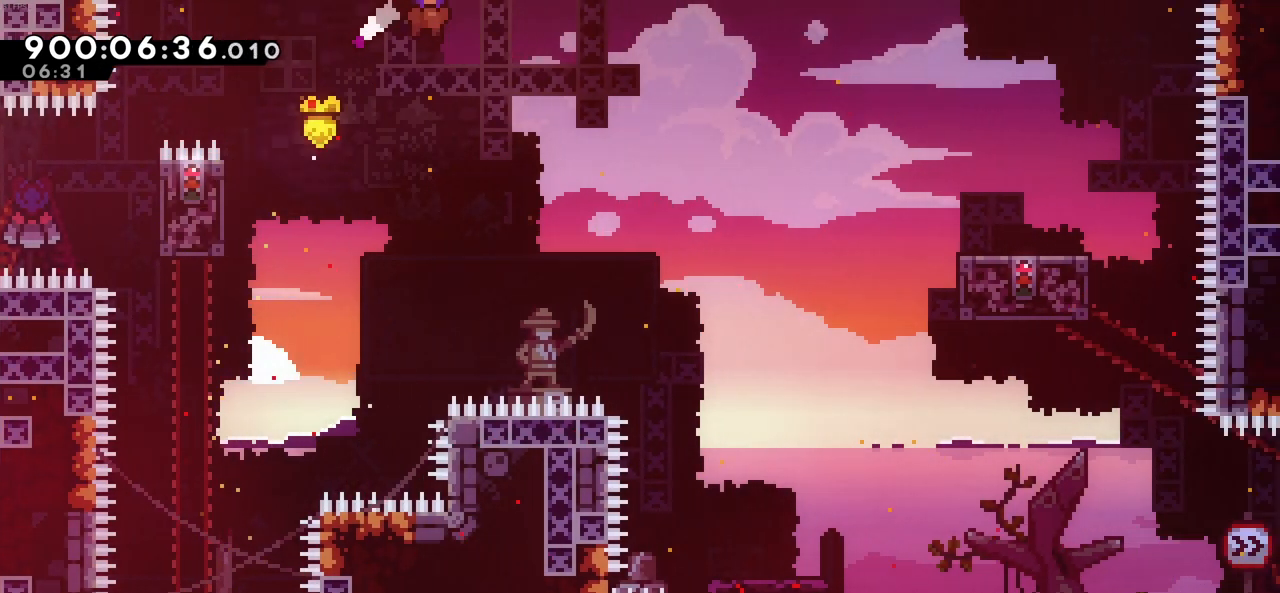
{"keys": ["c", "right"], "events": []}
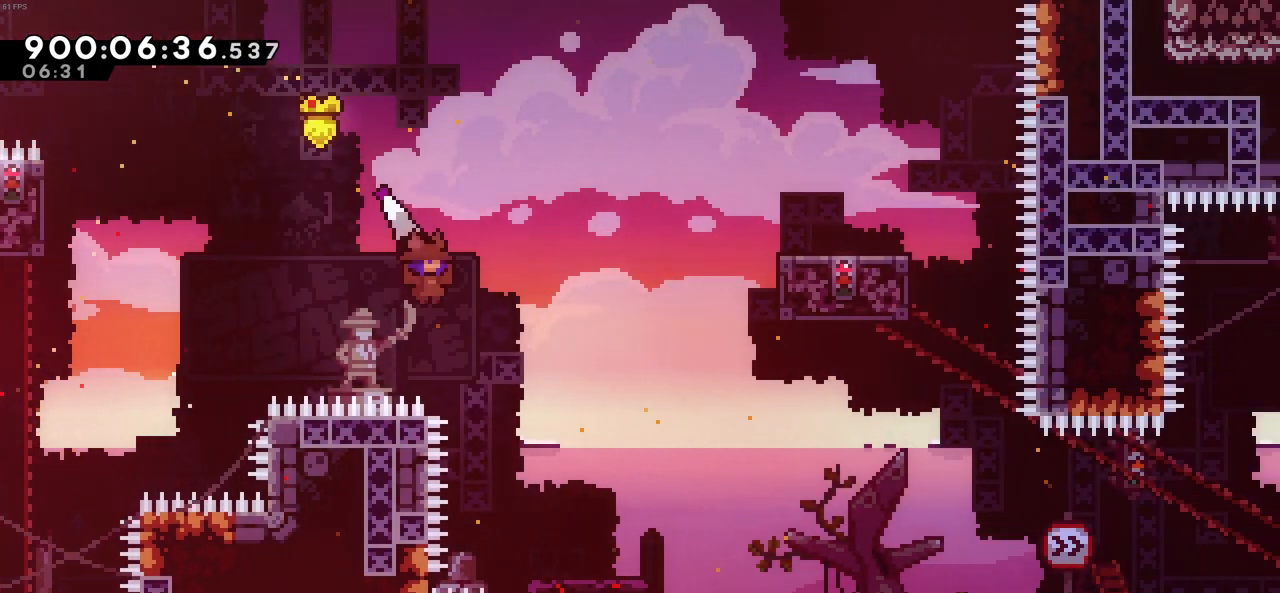
{"keys": [], "events": [[133, "c", "up"], [466, "right", "up"]]}
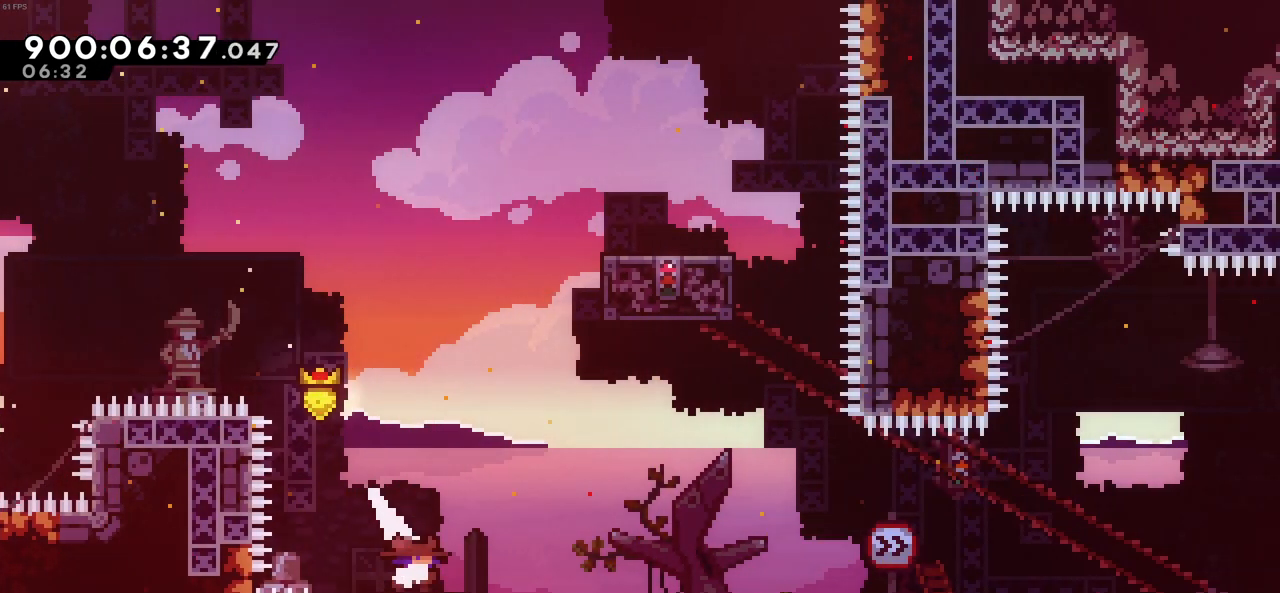
{"keys": ["c", "right"], "events": [[383, "c", "down"], [383, "right", "down"]]}
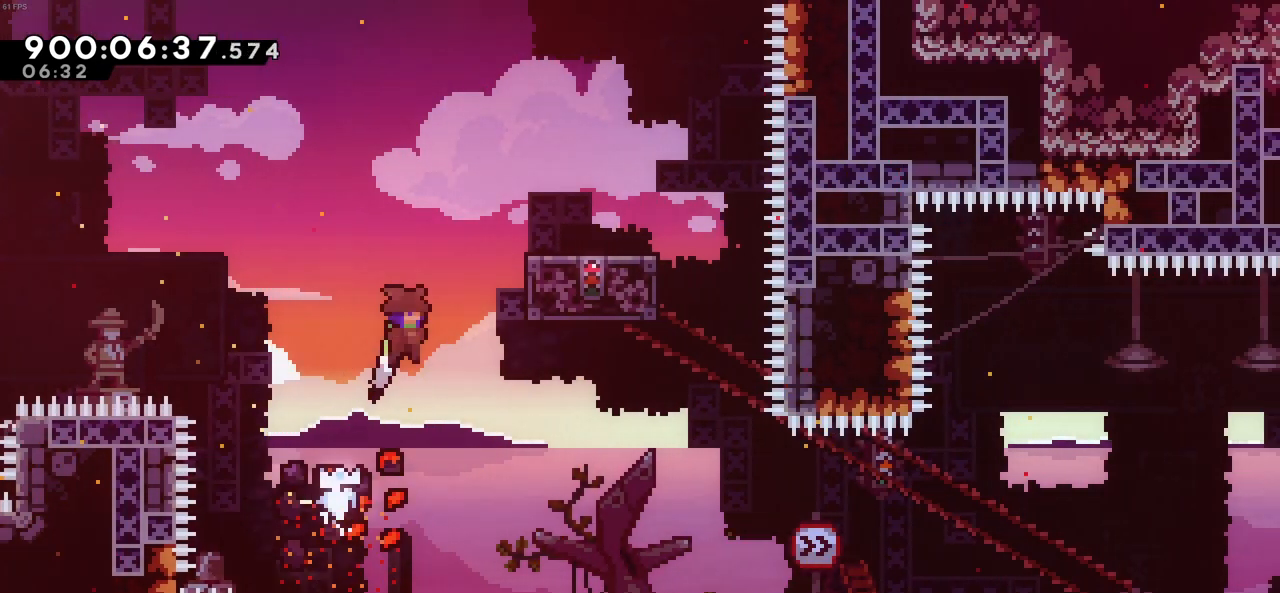
{"keys": ["right"], "events": [[400, "c", "up"]]}
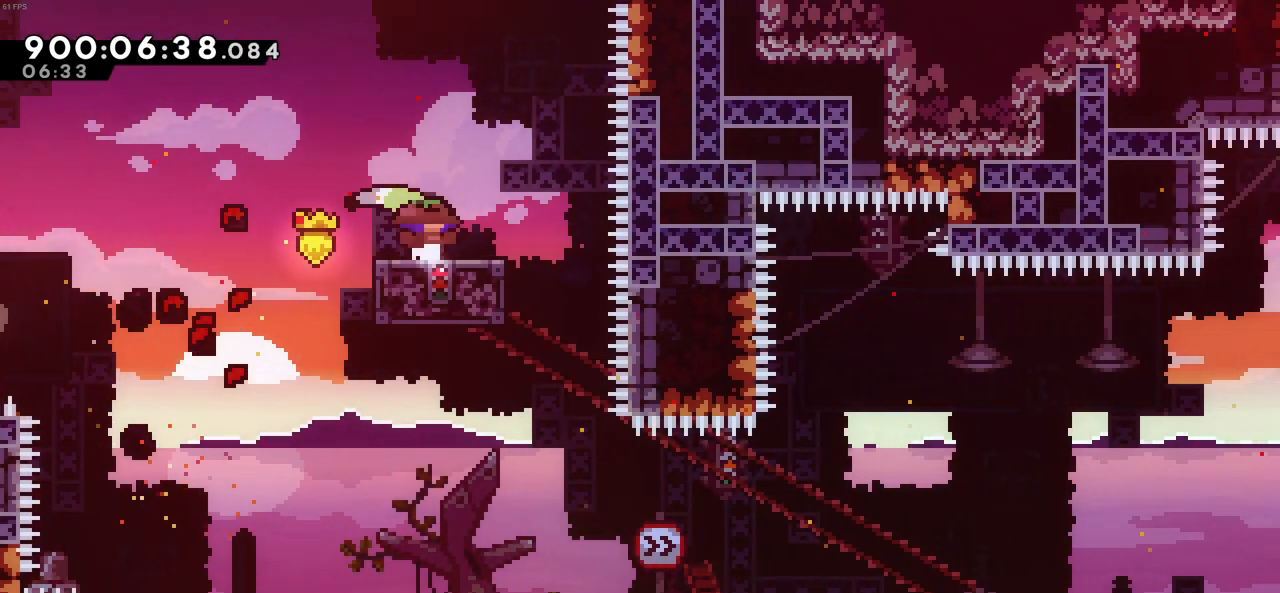
{"keys": [], "events": [[33, "c", "down"], [33, "right", "up"], [416, "c", "up"]]}
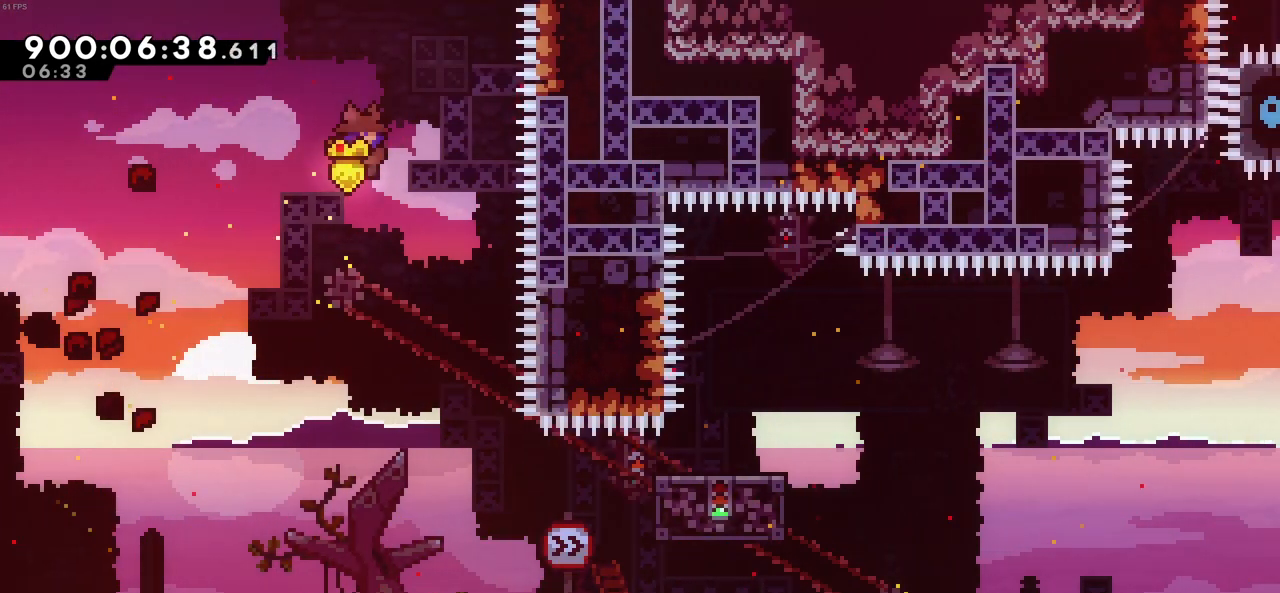
{"keys": ["right"], "events": [[16, "right", "down"], [150, "right", "up"], [300, "right", "down"]]}
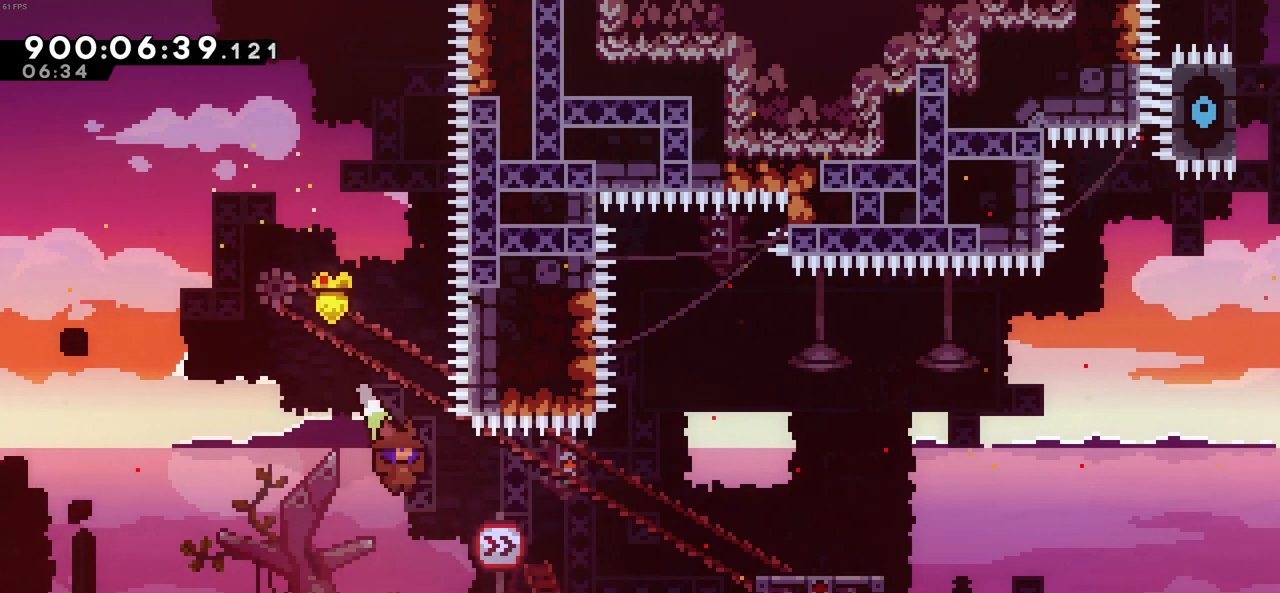
{"keys": ["right", "z"], "events": [[116, "x", "down"], [350, "x", "up"], [450, "z", "down"]]}
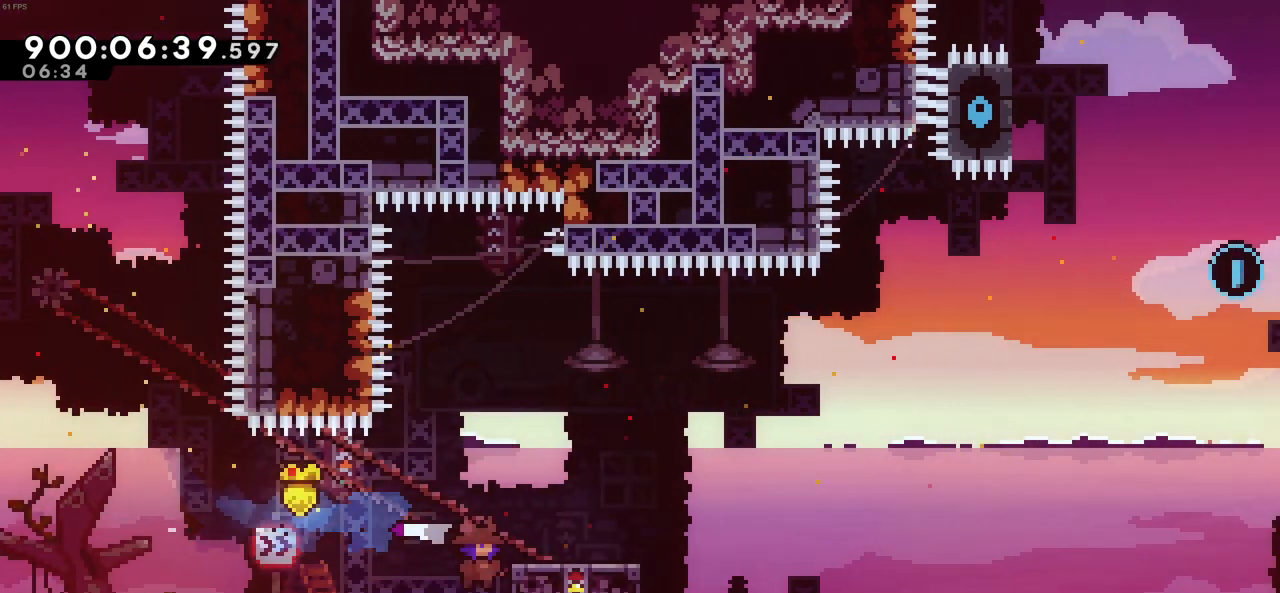
{"keys": ["right"], "events": [[133, "c", "down"], [266, "right", "up"], [366, "c", "up"], [366, "z", "up"], [416, "right", "down"]]}
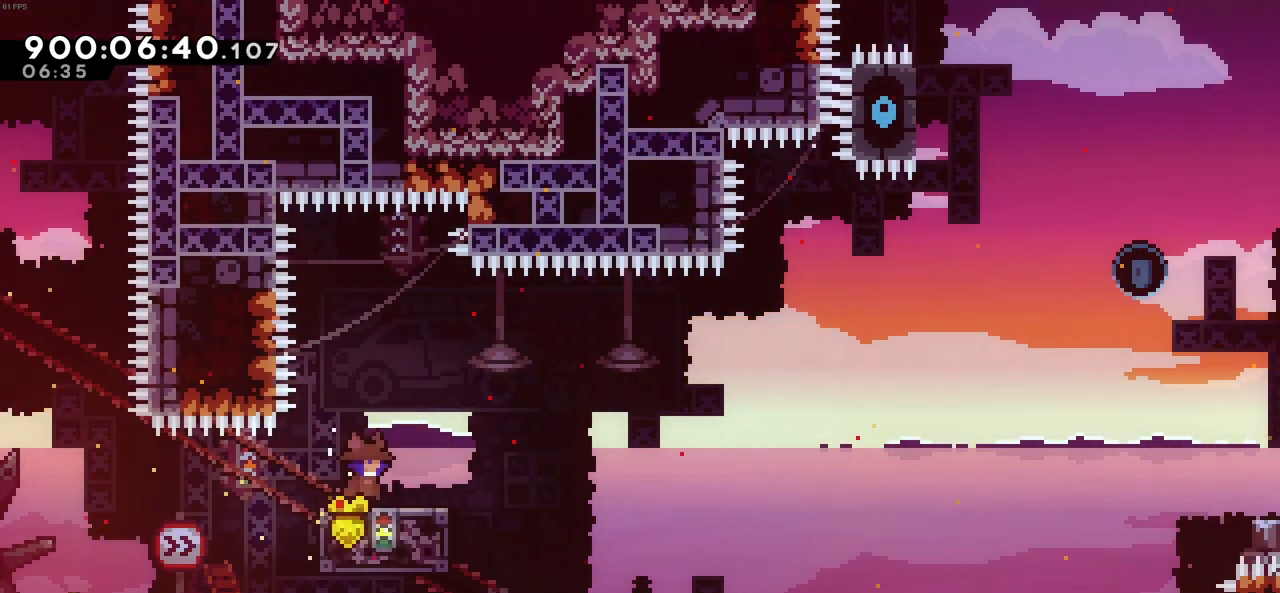
{"keys": ["c", "right"], "events": [[100, "c", "down"]]}
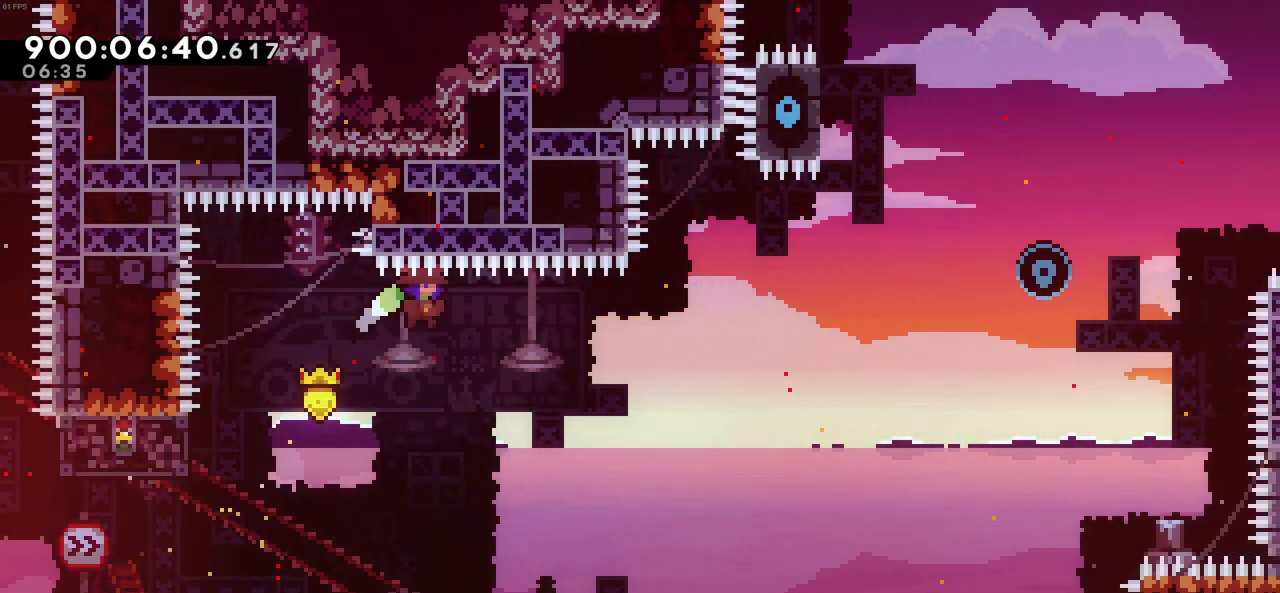
{"keys": ["right"], "events": [[300, "c", "up"]]}